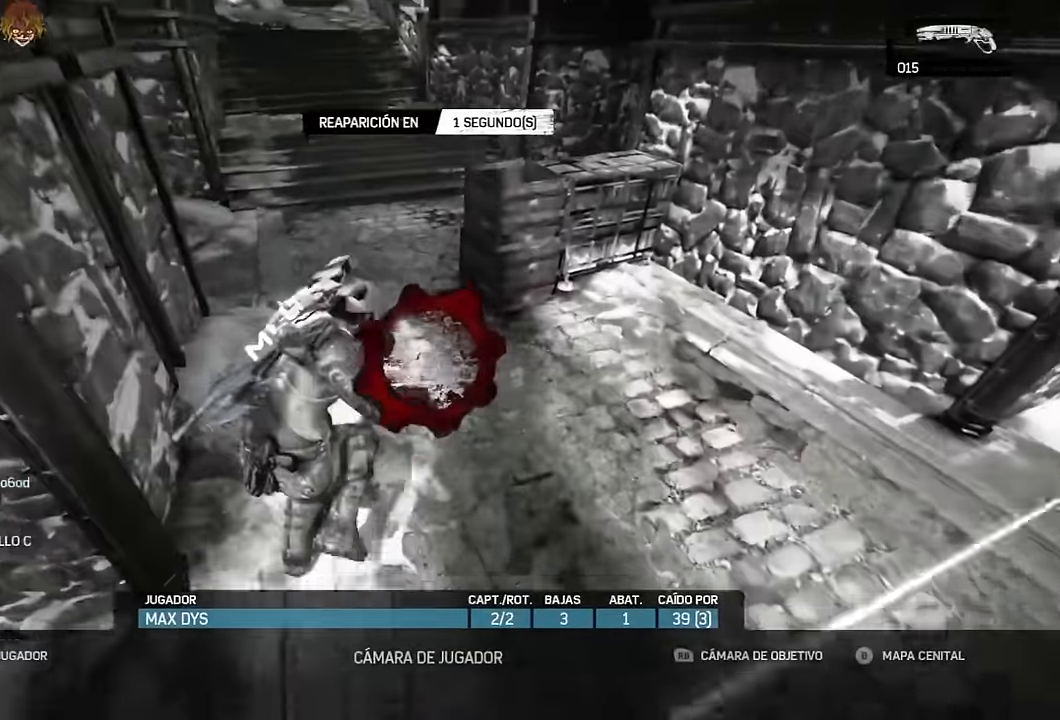
Gameplay with a controller (Xbox layout); each line is a JSON object with the inputs held at the frame after it (dt_ms = milliseconds from this image to that frame). "events" lists button and stick changes between this image and that frame as [ms after this image, input, new state], when the widget could be followed in between.
{"dt_ms": 500, "buttons": [], "left_stick": "up", "right_stick": "center", "events": [[66, "A", "down"], [133, "A", "up"], [216, "A", "down"], [283, "A", "up"], [366, "A", "down"], [433, "A", "up"]]}
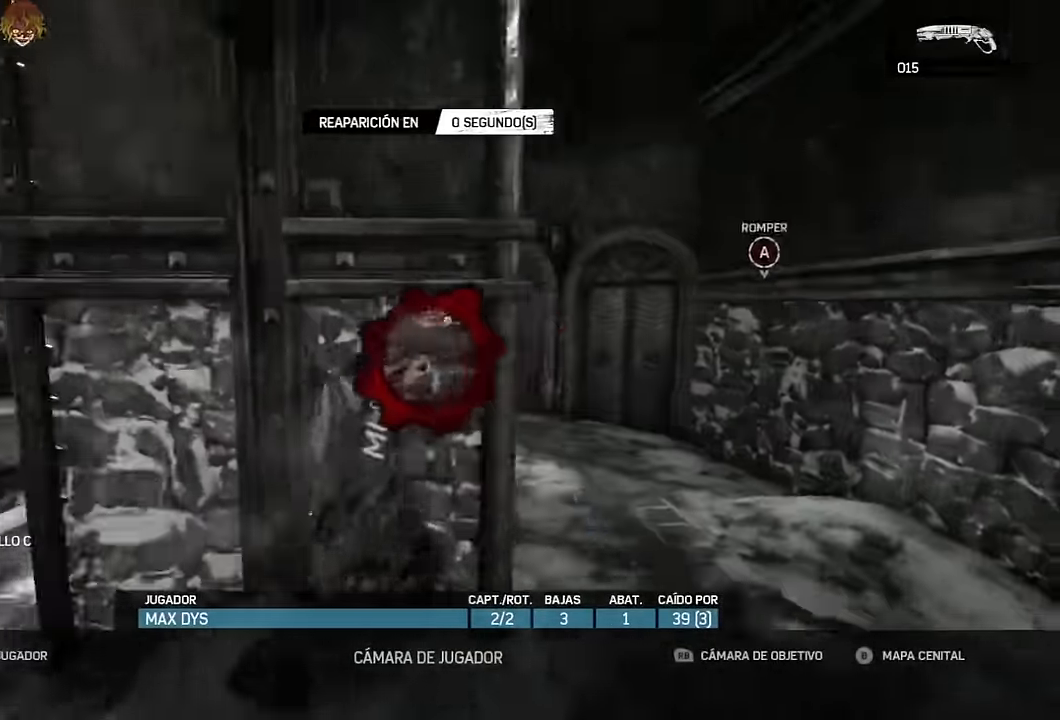
{"dt_ms": 500, "buttons": [], "left_stick": "up", "right_stick": "center", "events": [[33, "A", "down"], [100, "A", "up"], [183, "A", "down"], [250, "A", "up"], [350, "A", "down"], [400, "A", "up"]]}
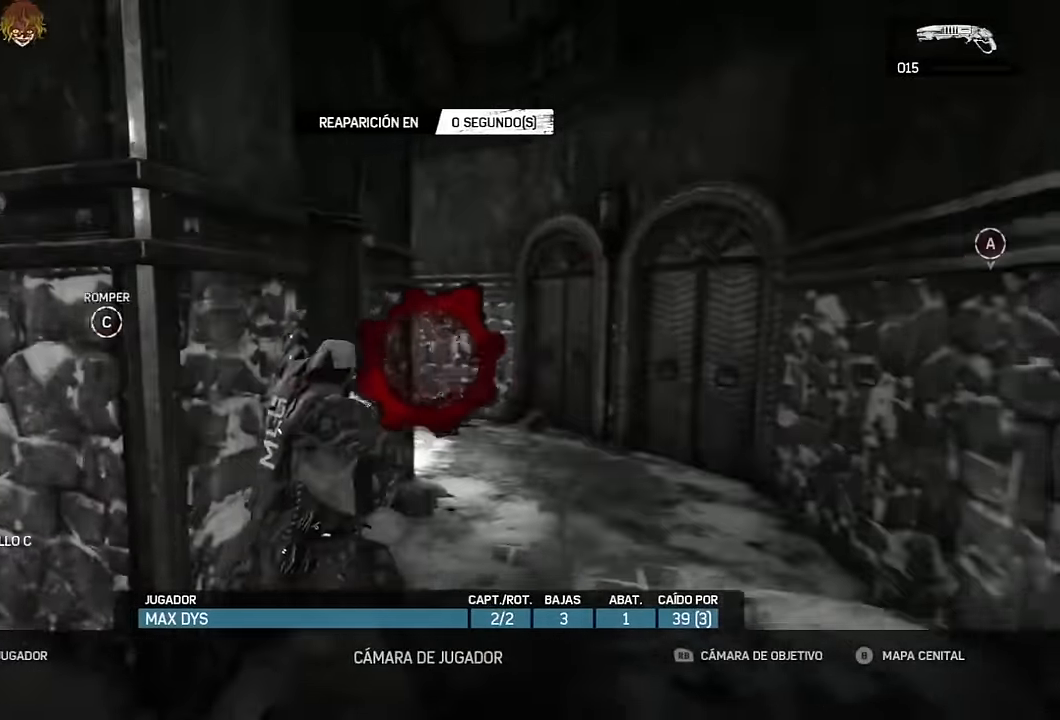
{"dt_ms": 500, "buttons": ["A"], "left_stick": "up", "right_stick": "center", "events": [[50, "A", "down"], [100, "A", "up"], [133, "DPAD_RIGHT", "down"], [233, "A", "down"], [250, "DPAD_RIGHT", "up"], [300, "A", "up"], [400, "A", "down"]]}
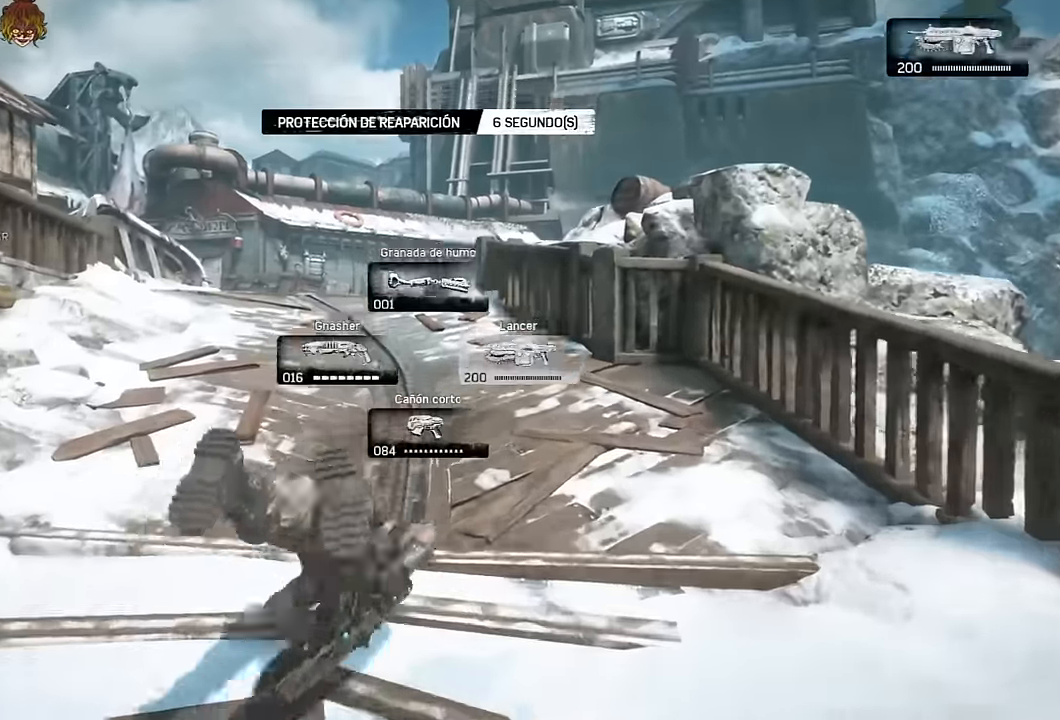
{"dt_ms": 500, "buttons": ["A"], "left_stick": "up", "right_stick": "center", "events": [[50, "right_stick", "left"], [116, "L1", "down"], [233, "right_stick", "center"], [350, "L1", "up"]]}
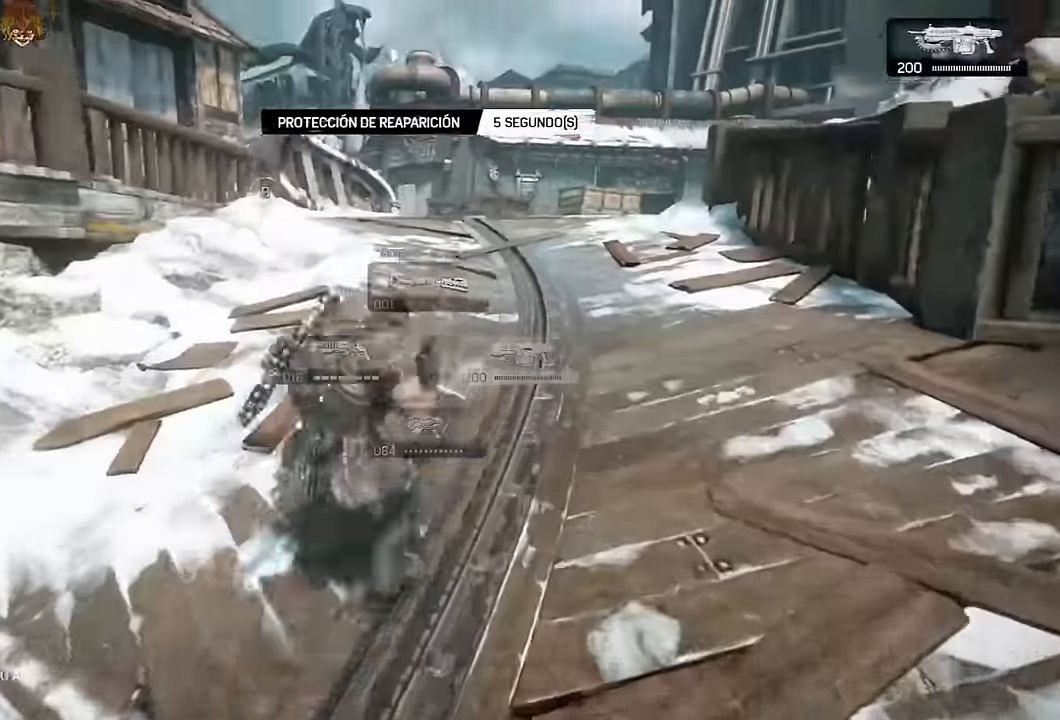
{"dt_ms": 500, "buttons": ["A"], "left_stick": "up", "right_stick": "center", "events": [[133, "L1", "down"], [266, "L1", "up"]]}
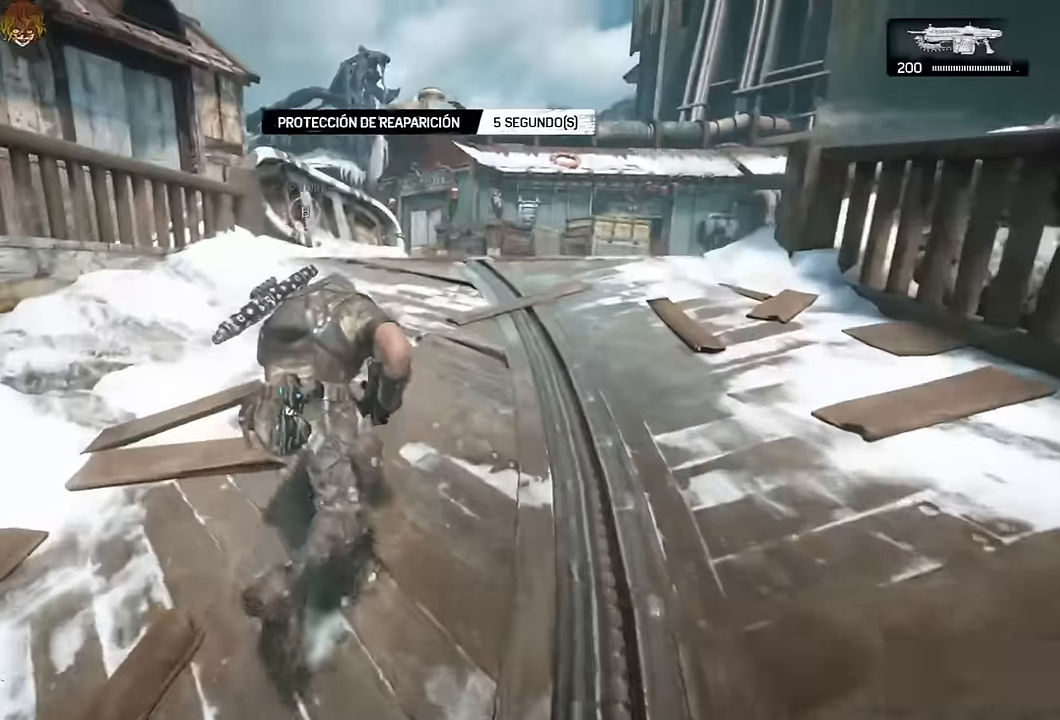
{"dt_ms": 500, "buttons": ["A"], "left_stick": "up", "right_stick": "center", "events": [[133, "L1", "down"], [283, "L1", "up"]]}
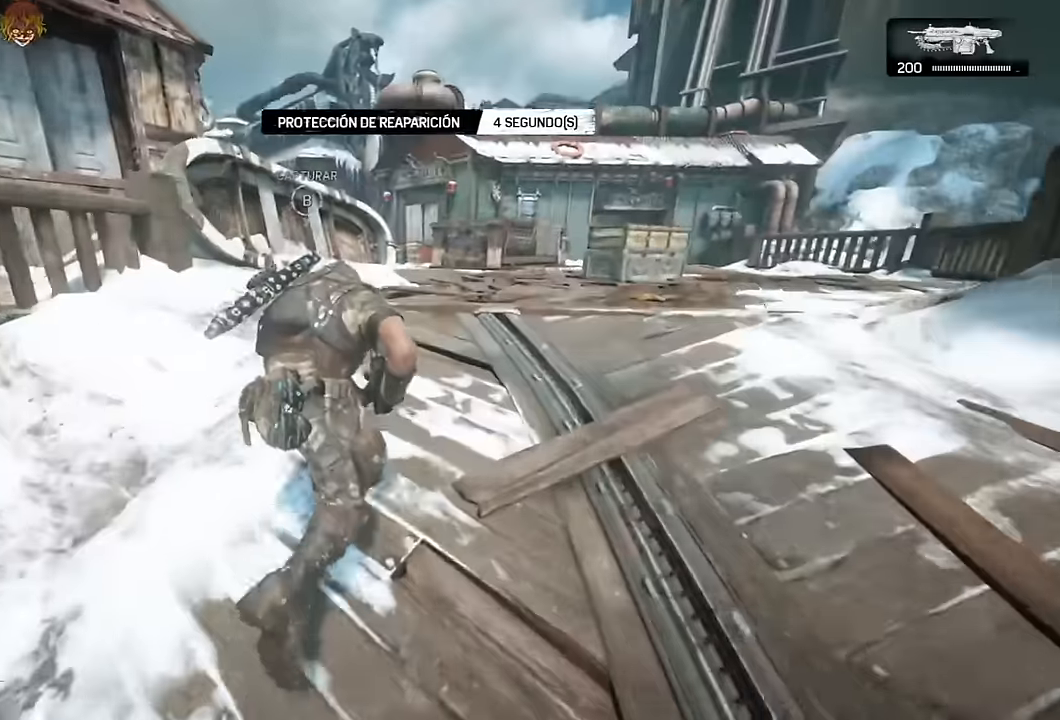
{"dt_ms": 500, "buttons": ["A"], "left_stick": "up", "right_stick": "center", "events": [[283, "L1", "down"], [416, "L1", "up"]]}
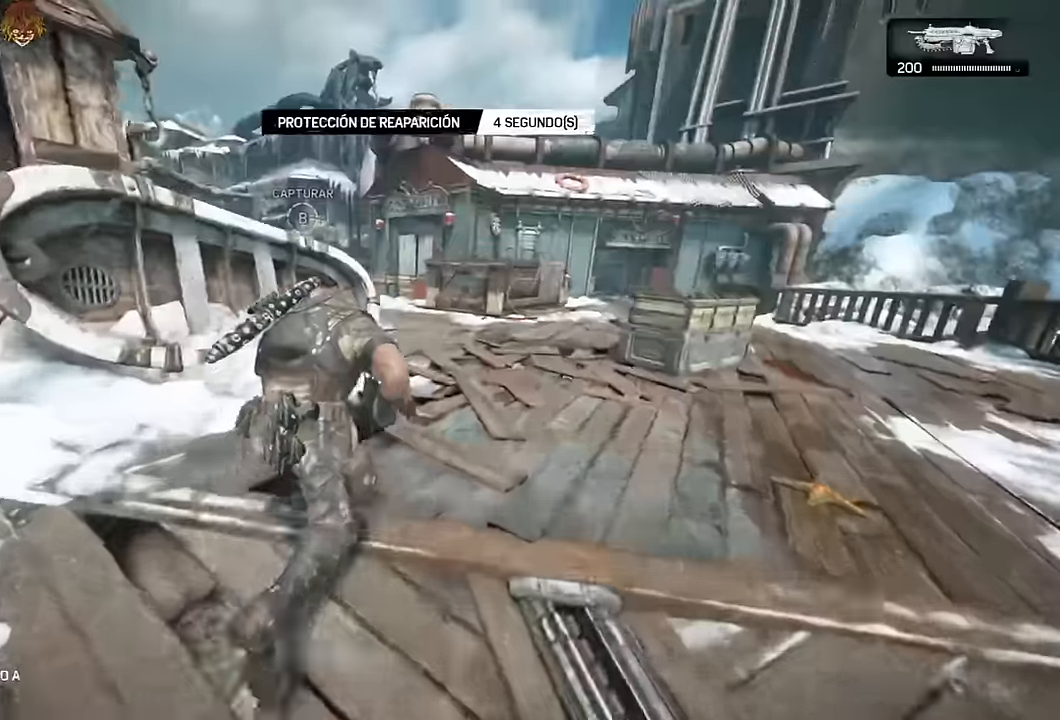
{"dt_ms": 500, "buttons": [], "left_stick": "up", "right_stick": "center", "events": [[116, "L1", "down"], [233, "L1", "up"], [283, "A", "up"], [366, "A", "down"], [416, "A", "up"]]}
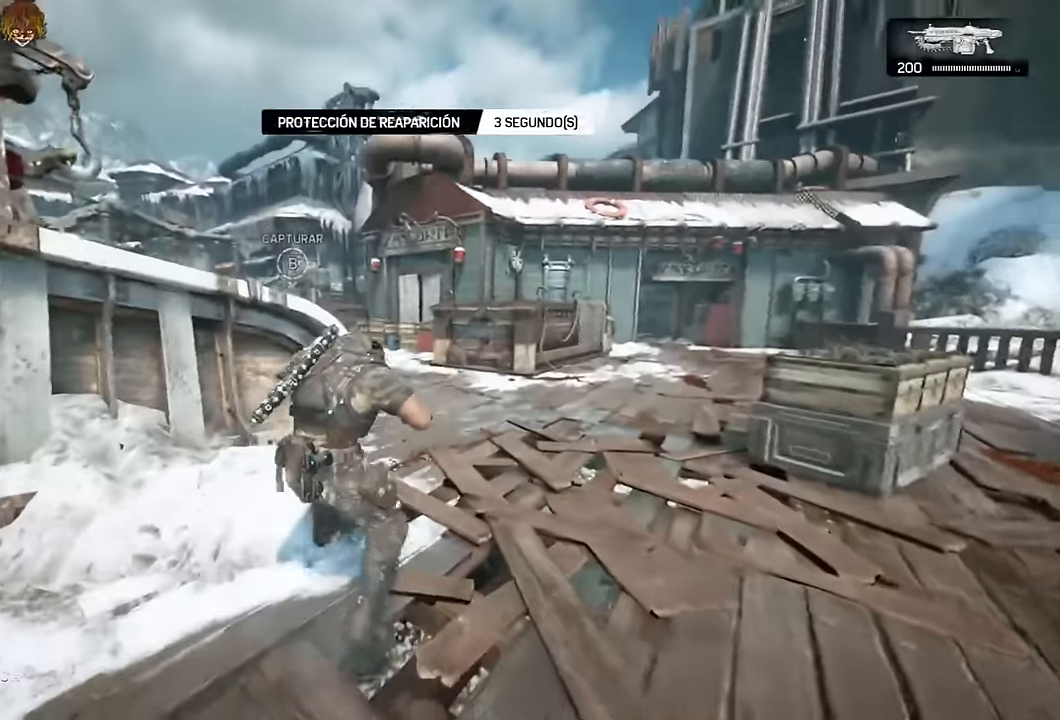
{"dt_ms": 500, "buttons": ["A"], "left_stick": "up", "right_stick": "center", "events": [[16, "right_stick", "left"], [133, "right_stick", "center"], [216, "A", "down"], [300, "L1", "down"], [450, "L1", "up"]]}
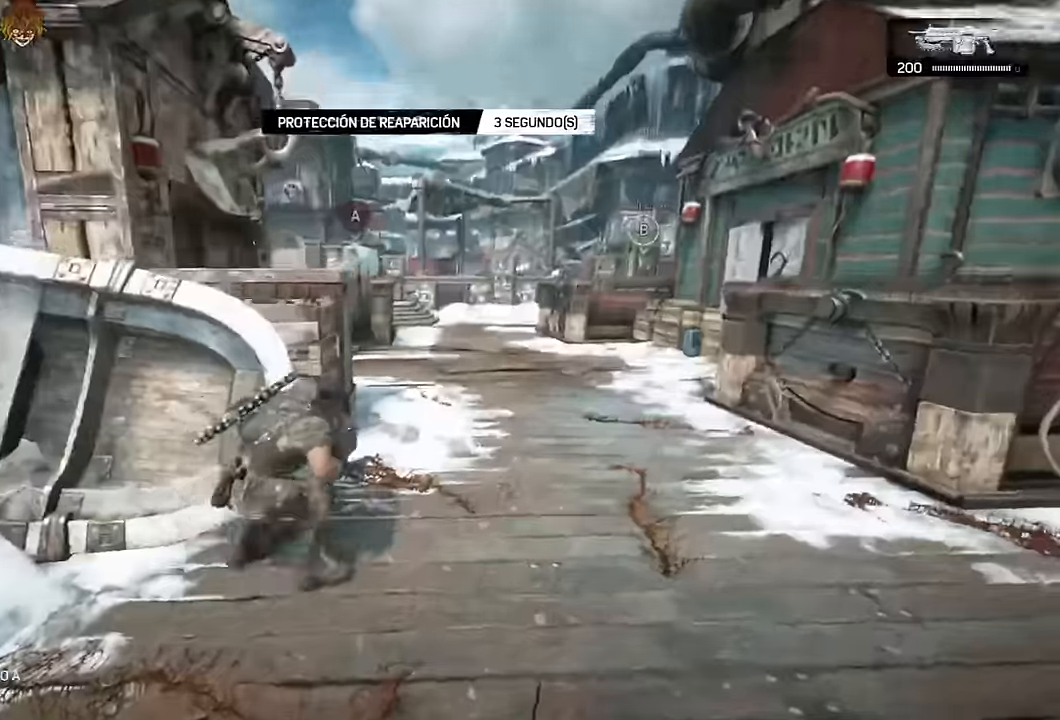
{"dt_ms": 500, "buttons": [], "left_stick": "up-left", "right_stick": "center", "events": [[83, "L1", "down"], [233, "L1", "up"], [383, "A", "up"], [450, "A", "down"], [483, "left_stick", "up-left"], [500, "A", "up"]]}
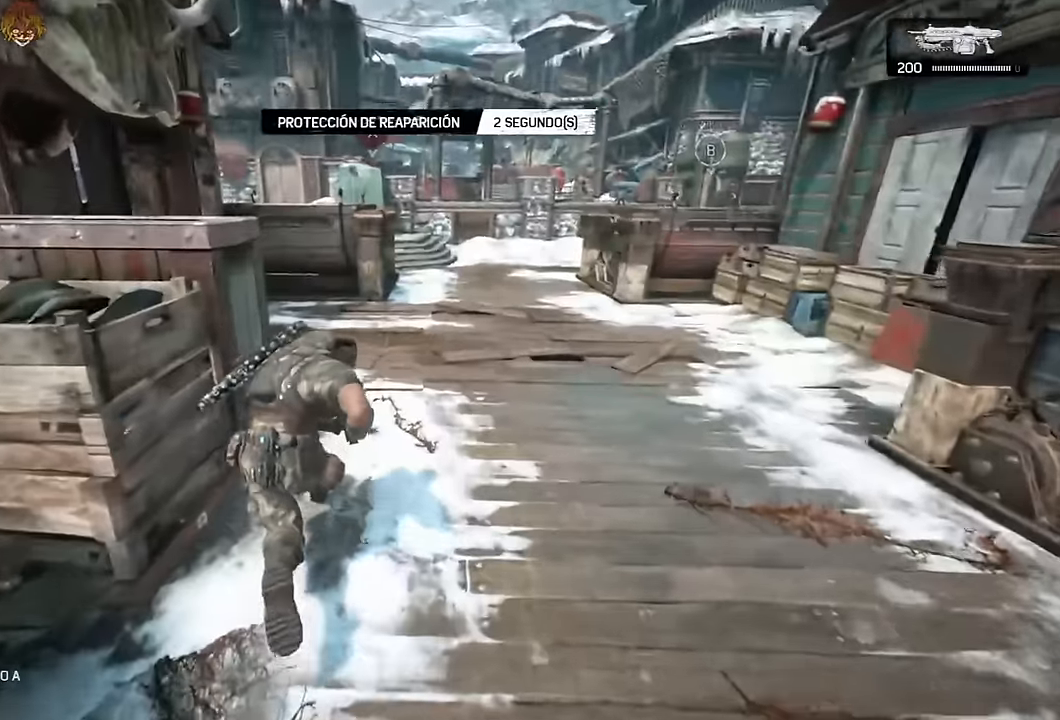
{"dt_ms": 500, "buttons": ["L2", "R2"], "left_stick": "up", "right_stick": "center", "events": [[16, "right_stick", "left"], [116, "left_stick", "up"], [166, "A", "down"], [200, "right_stick", "center"], [316, "L2", "down"], [333, "A", "up"], [350, "right_stick", "left"], [400, "L3", "down"], [433, "R2", "down"], [433, "right_stick", "center"], [500, "L3", "up"]]}
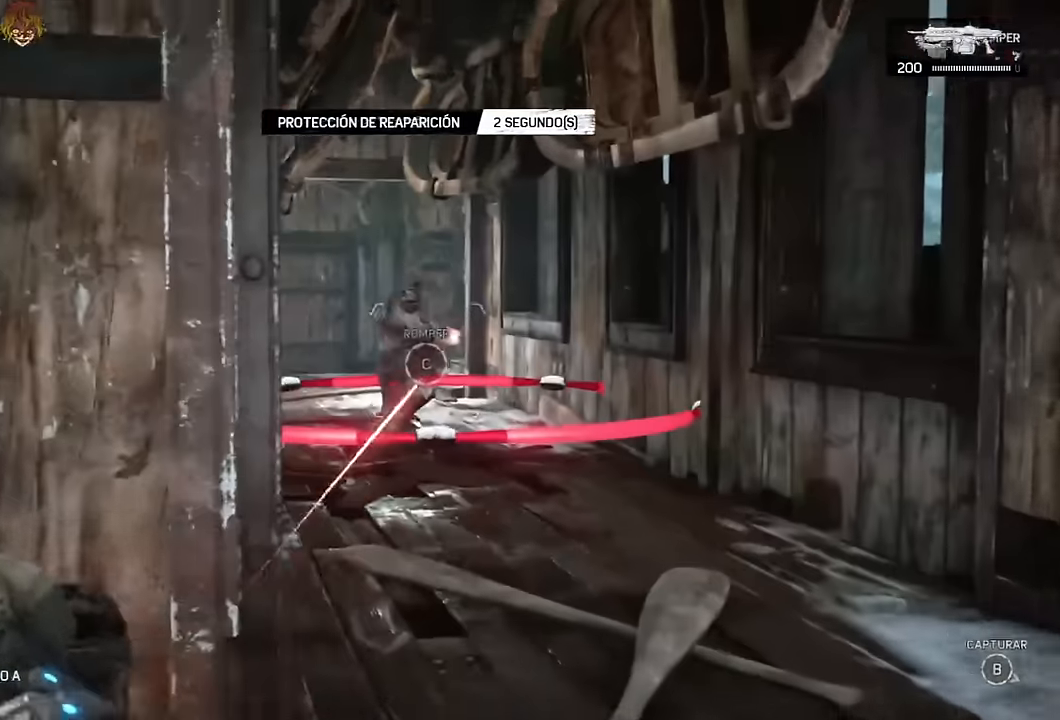
{"dt_ms": 500, "buttons": ["L2", "R2"], "left_stick": "up", "right_stick": "center", "events": [[33, "left_stick", "up-right"], [83, "right_stick", "left"], [150, "L3", "down"], [166, "right_stick", "center"], [216, "left_stick", "up"], [233, "L3", "up"], [266, "right_stick", "left"], [333, "right_stick", "center"], [350, "L3", "down"], [433, "L3", "up"]]}
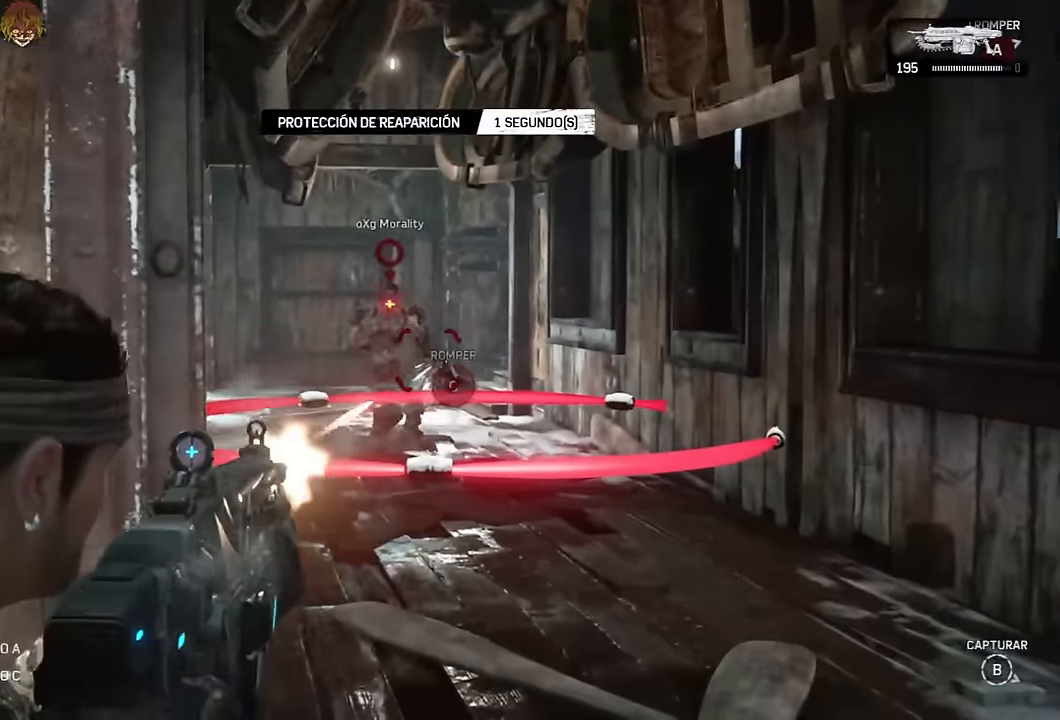
{"dt_ms": 500, "buttons": ["L2", "R2"], "left_stick": "up", "right_stick": "center", "events": [[100, "L3", "down"], [100, "right_stick", "left"], [150, "L3", "up"], [166, "right_stick", "center"], [300, "right_stick", "right"], [366, "L3", "down"], [366, "right_stick", "center"], [433, "L3", "up"], [433, "right_stick", "right"], [483, "right_stick", "center"]]}
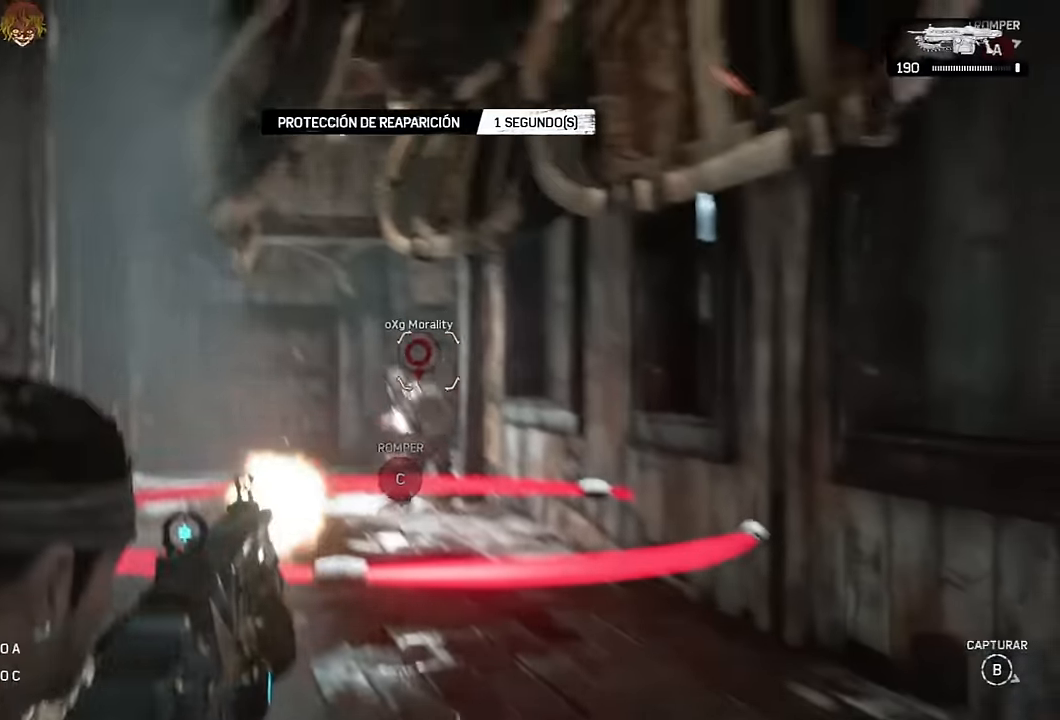
{"dt_ms": 500, "buttons": ["R2", "DPAD_LEFT"], "left_stick": "up-right", "right_stick": "down-right", "events": [[33, "left_stick", "up-right"], [50, "L3", "down"], [150, "L3", "up"], [200, "right_stick", "down"], [250, "right_stick", "center"], [416, "right_stick", "down-right"], [433, "L2", "up"], [450, "DPAD_LEFT", "down"]]}
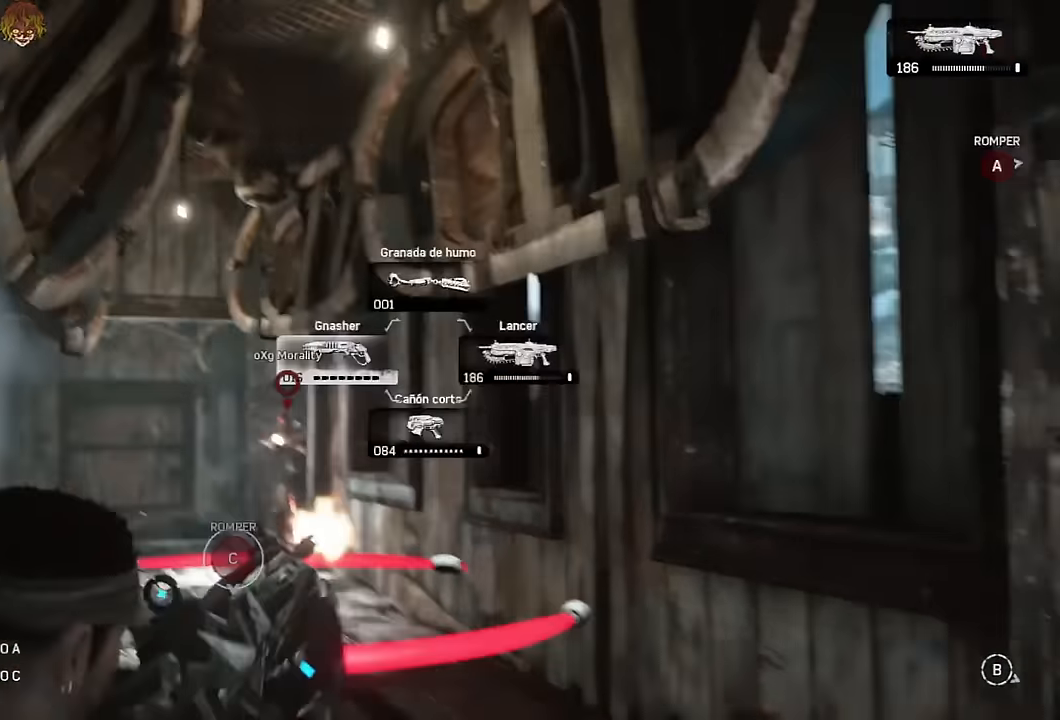
{"dt_ms": 500, "buttons": [], "left_stick": "up", "right_stick": "center", "events": [[16, "A", "down"], [33, "DPAD_LEFT", "up"], [33, "right_stick", "center"], [66, "A", "up"], [116, "R2", "up"], [133, "right_stick", "right"], [300, "left_stick", "down"], [366, "left_stick", "right"], [366, "right_stick", "center"], [416, "A", "down"], [416, "left_stick", "up"], [466, "A", "up"]]}
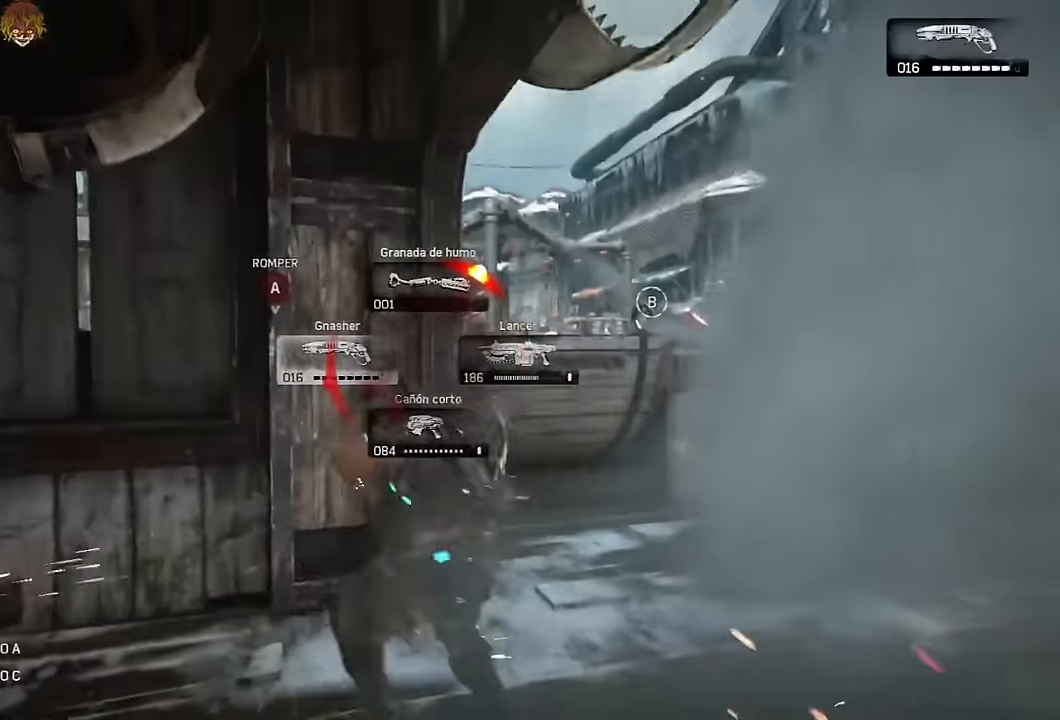
{"dt_ms": 500, "buttons": [], "left_stick": "up-right", "right_stick": "down", "events": [[166, "left_stick", "right"], [216, "left_stick", "down"], [333, "left_stick", "up-right"], [433, "right_stick", "down"]]}
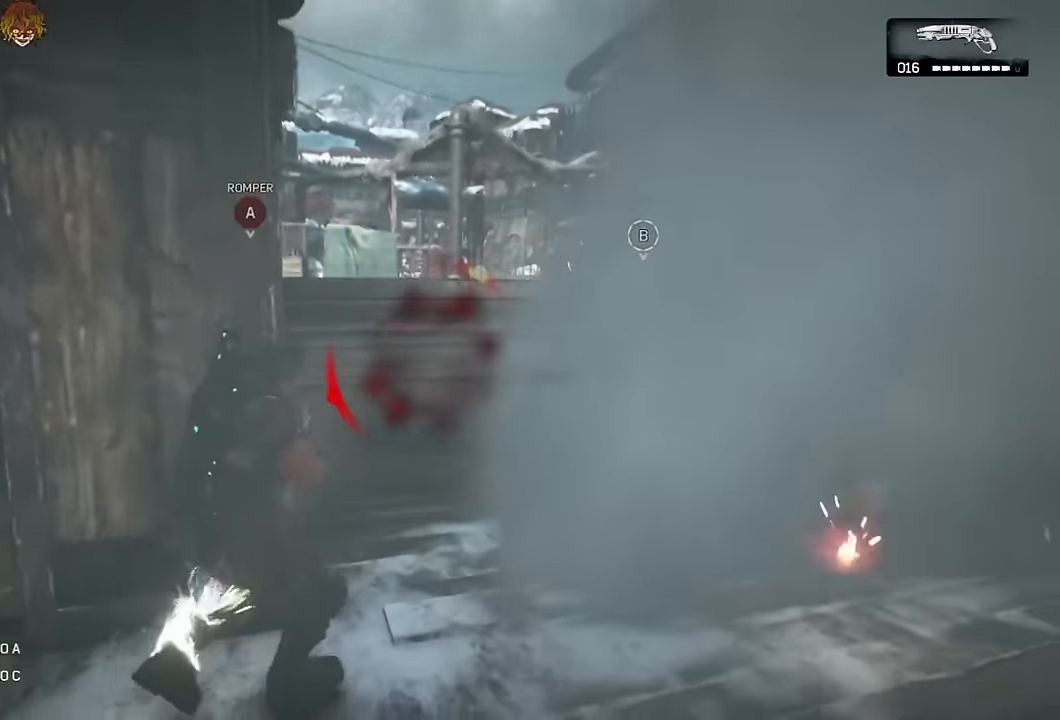
{"dt_ms": 500, "buttons": [], "left_stick": "up-left", "right_stick": "center", "events": [[16, "right_stick", "center"], [166, "left_stick", "up"], [283, "left_stick", "up-left"], [350, "right_stick", "down-left"], [483, "right_stick", "center"]]}
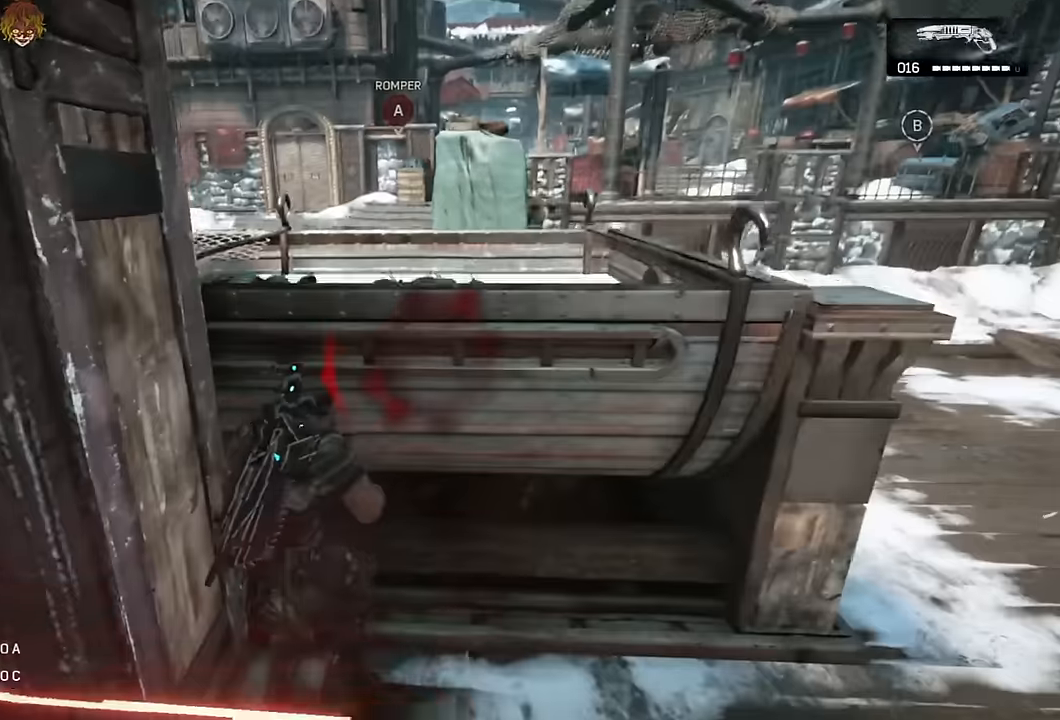
{"dt_ms": 500, "buttons": [], "left_stick": "center", "right_stick": "left", "events": [[117, "left_stick", "center"], [167, "right_stick", "right"], [250, "right_stick", "center"], [450, "right_stick", "left"]]}
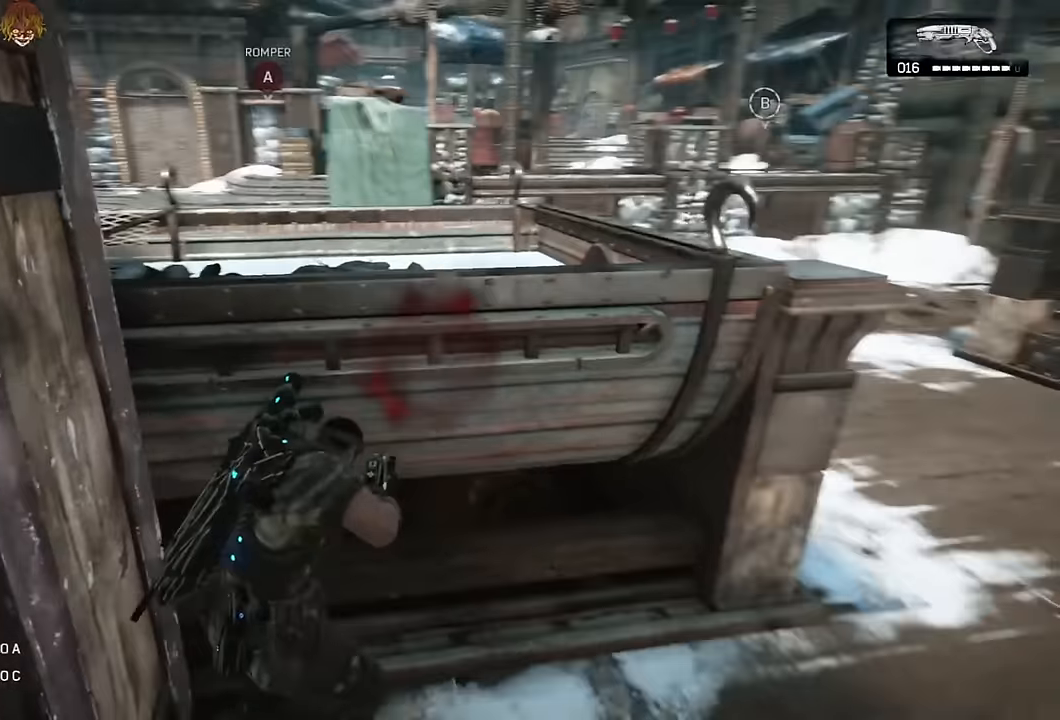
{"dt_ms": 500, "buttons": [], "left_stick": "center", "right_stick": "left"}
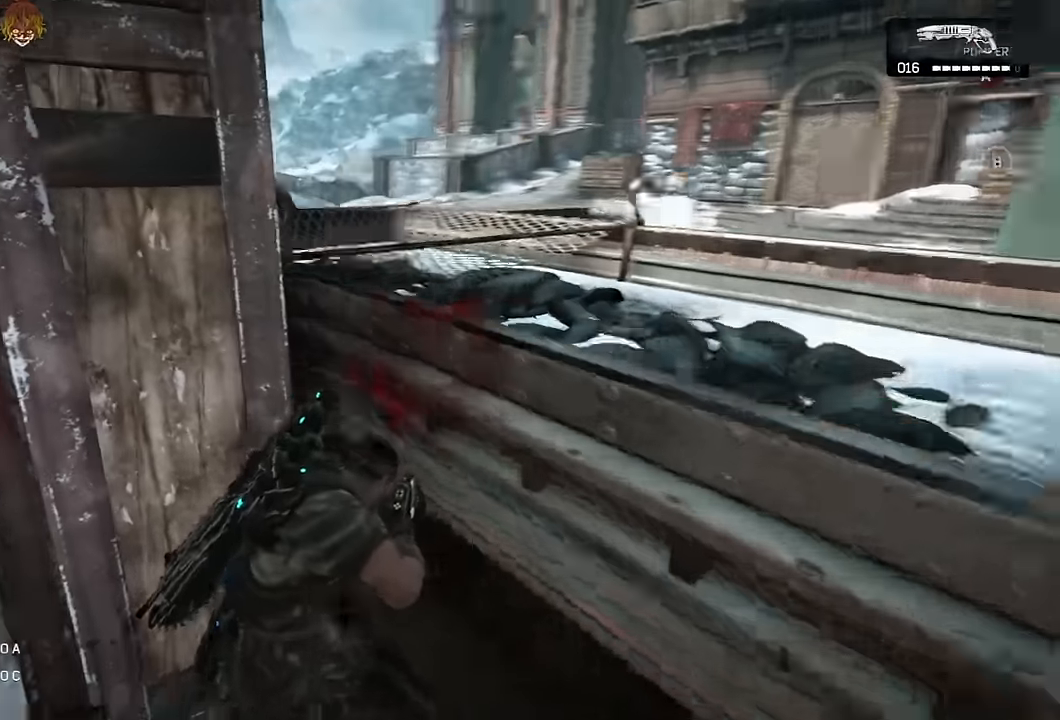
{"dt_ms": 500, "buttons": [], "left_stick": "center", "right_stick": "left"}
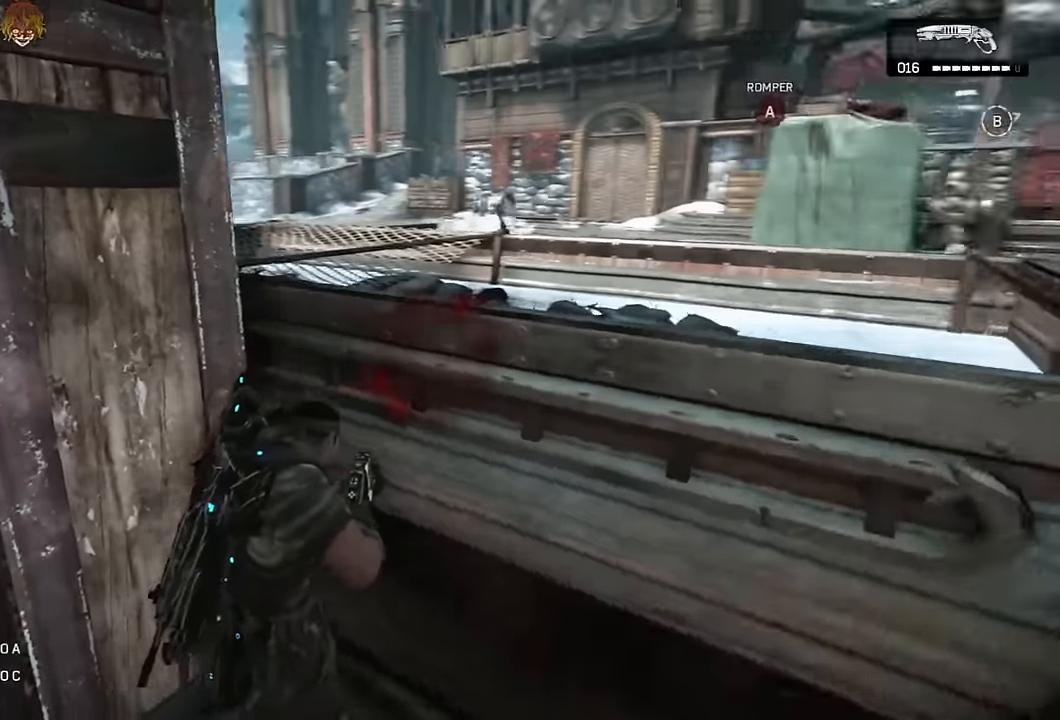
{"dt_ms": 500, "buttons": [], "left_stick": "center", "right_stick": "center", "events": [[83, "right_stick", "center"]]}
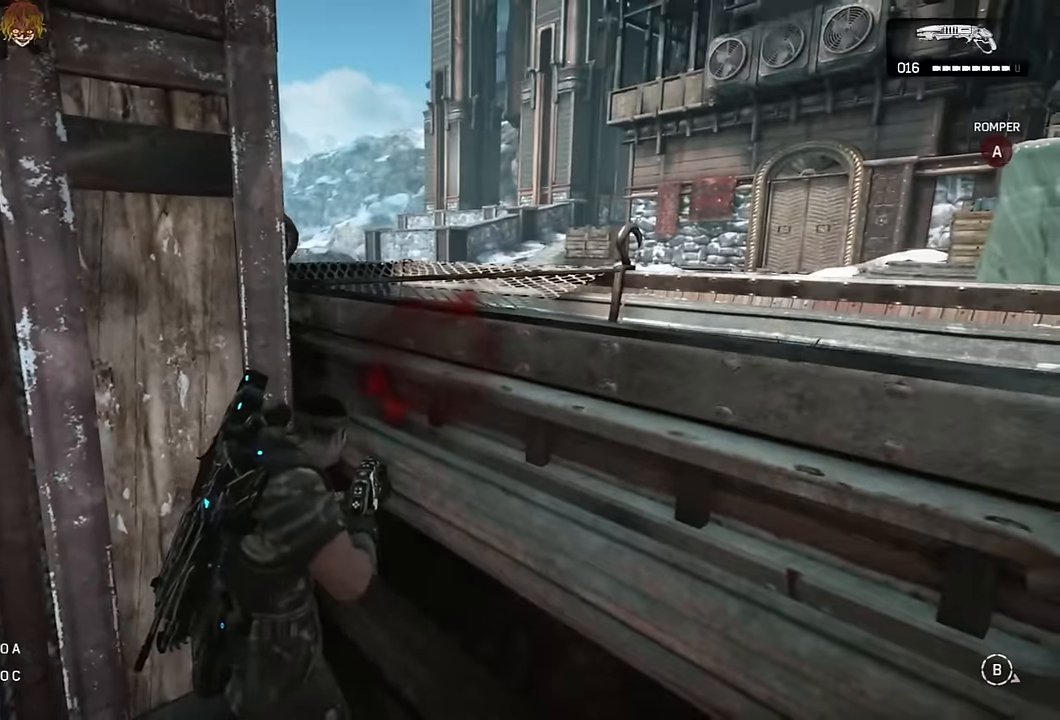
{"dt_ms": 500, "buttons": [], "left_stick": "center", "right_stick": "center", "events": []}
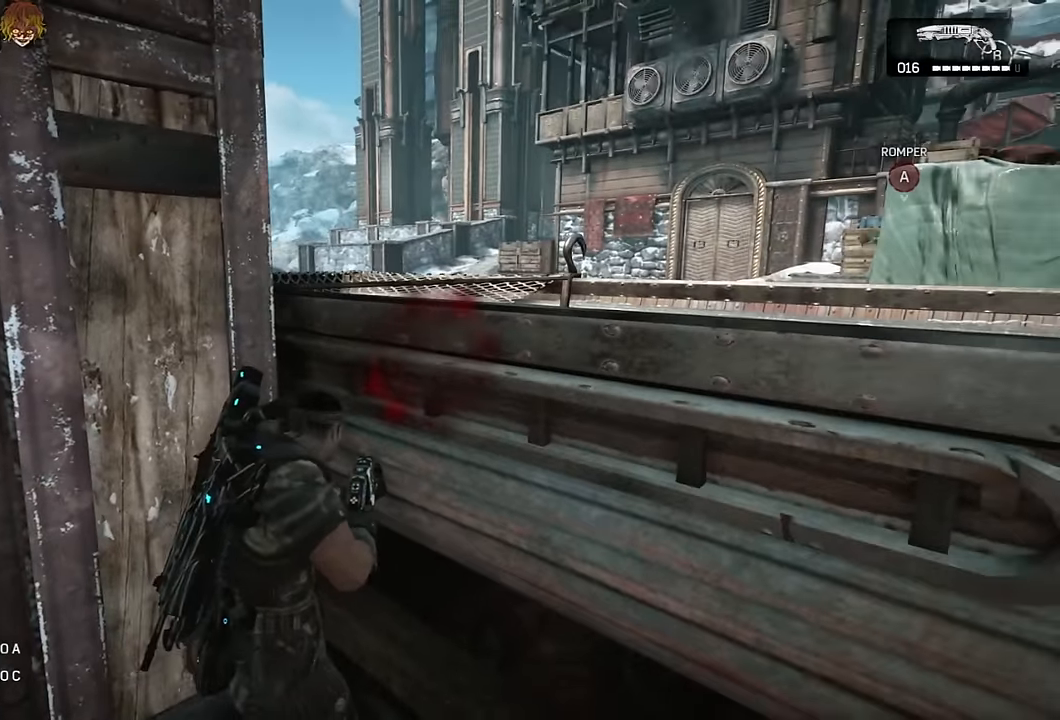
{"dt_ms": 500, "buttons": [], "left_stick": "center", "right_stick": "center", "events": [[167, "right_stick", "right"], [283, "right_stick", "center"]]}
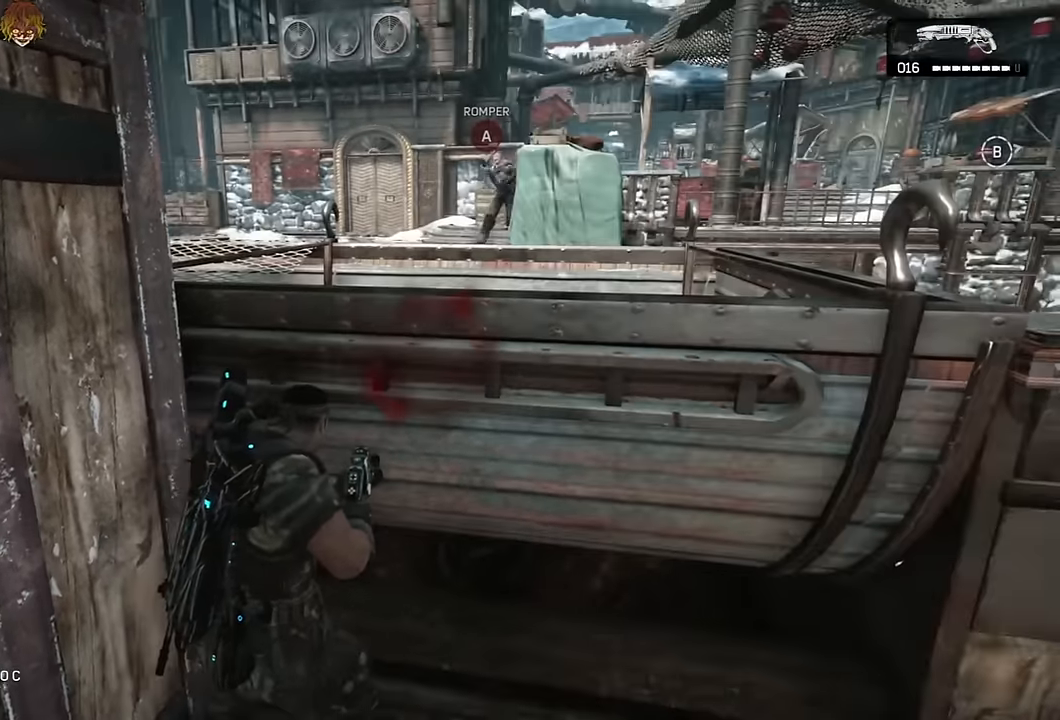
{"dt_ms": 500, "buttons": [], "left_stick": "center", "right_stick": "left", "events": [[433, "right_stick", "left"]]}
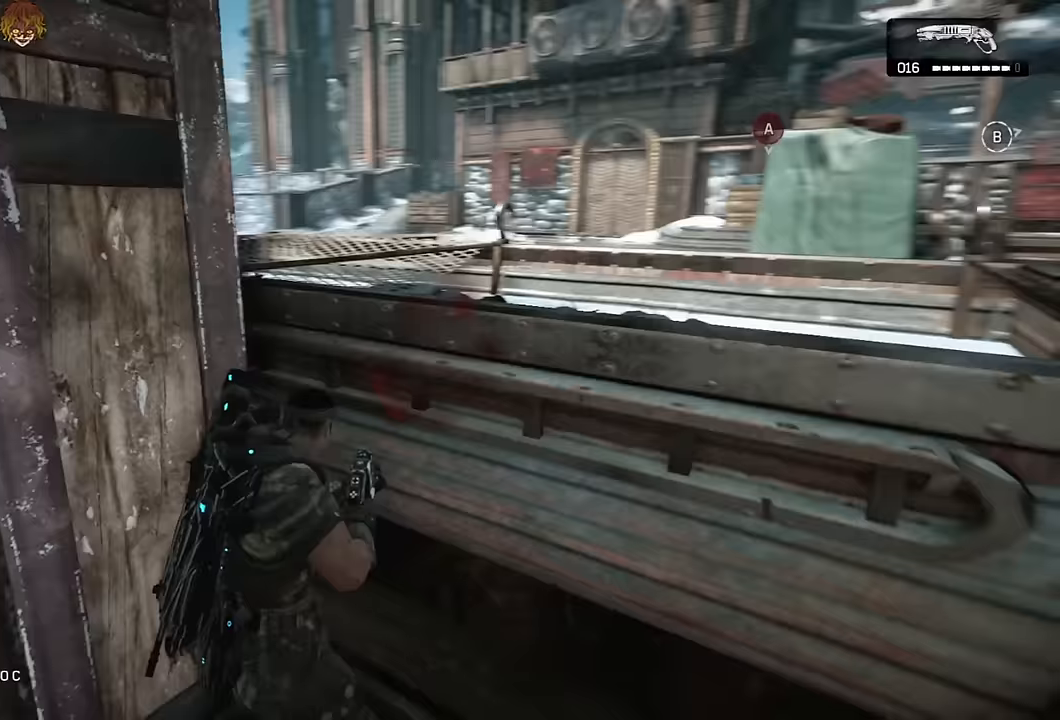
{"dt_ms": 1000, "buttons": [], "left_stick": "center", "right_stick": "center"}
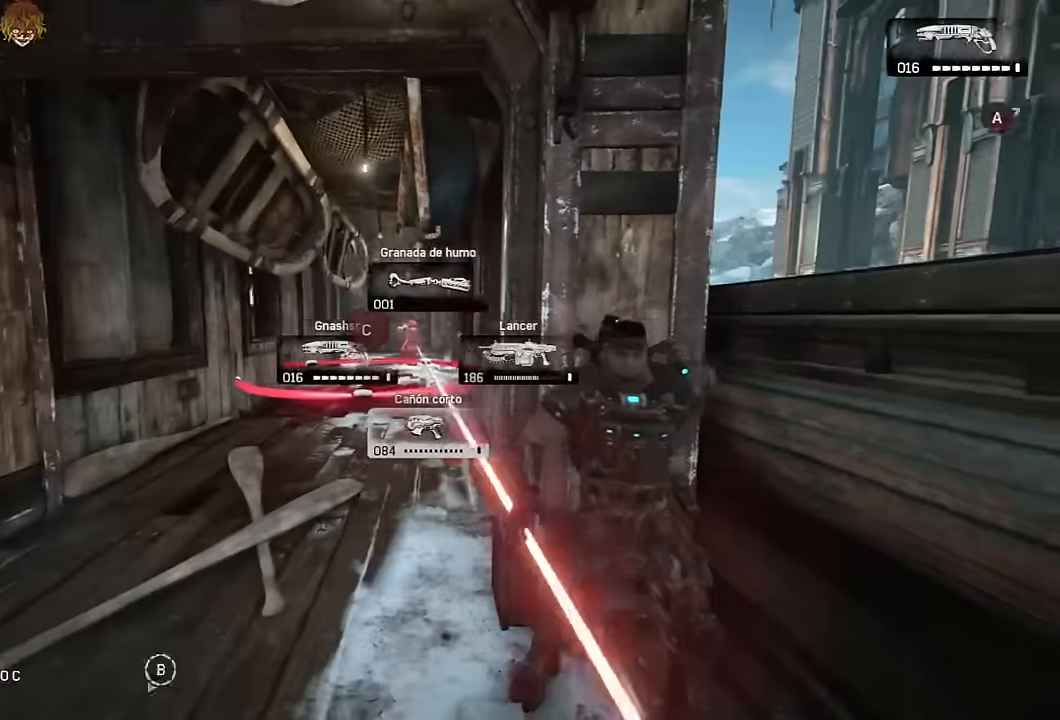
{"dt_ms": 500, "buttons": ["L2"], "left_stick": "down", "right_stick": "center", "events": [[417, "L2", "down"], [500, "left_stick", "down"]]}
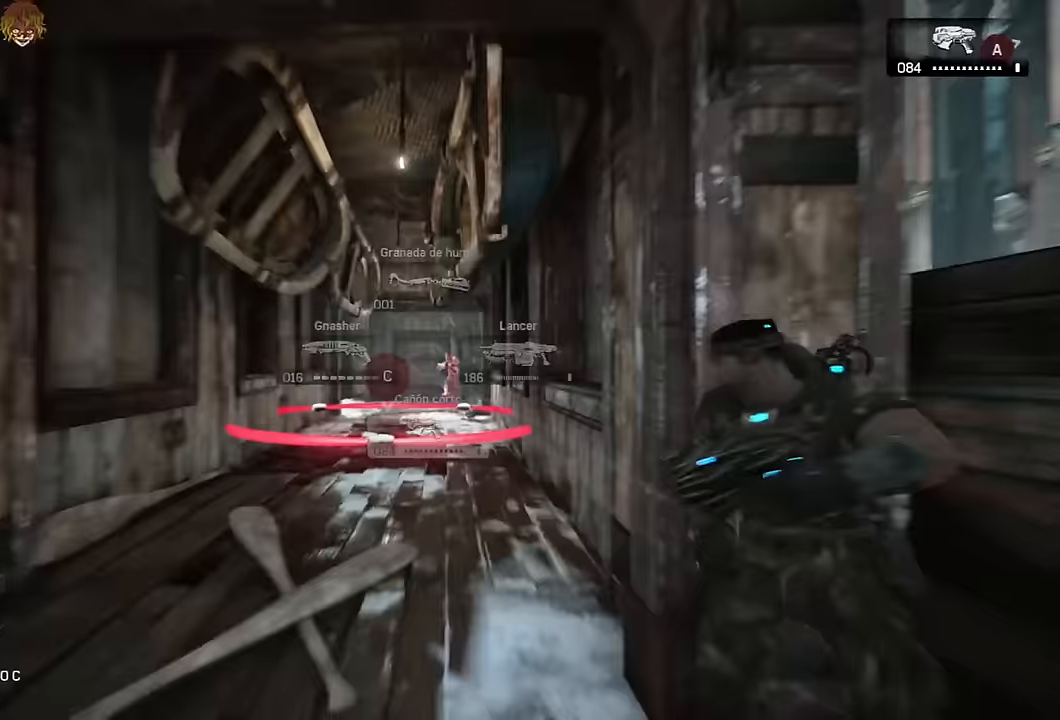
{"dt_ms": 500, "buttons": ["L2"], "left_stick": "center", "right_stick": "center", "events": [[17, "right_stick", "right"], [117, "left_stick", "right"], [117, "right_stick", "down-left"], [217, "right_stick", "center"], [250, "L3", "down"], [267, "left_stick", "up"], [383, "L3", "up"], [383, "left_stick", "up-right"], [500, "left_stick", "center"]]}
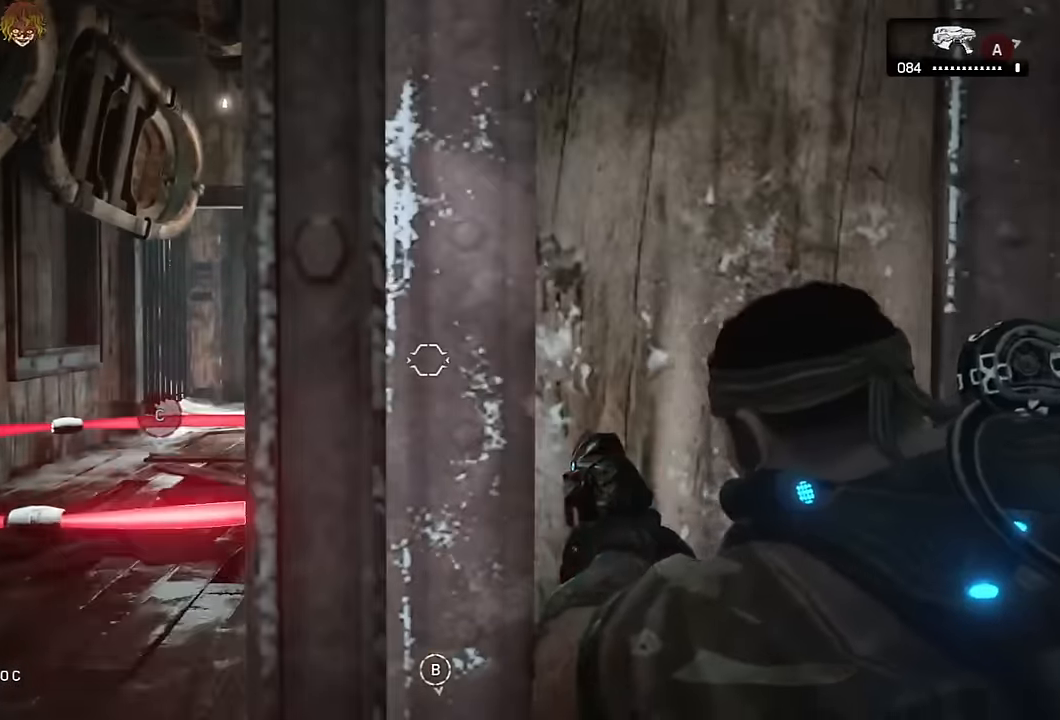
{"dt_ms": 500, "buttons": [], "left_stick": "center", "right_stick": "center", "events": [[33, "right_stick", "right"], [50, "L2", "up"], [67, "left_stick", "right"], [133, "A", "down"], [167, "A", "up"], [317, "right_stick", "center"], [333, "R1", "down"], [367, "left_stick", "center"], [383, "right_stick", "right"], [433, "R1", "up"], [433, "right_stick", "center"]]}